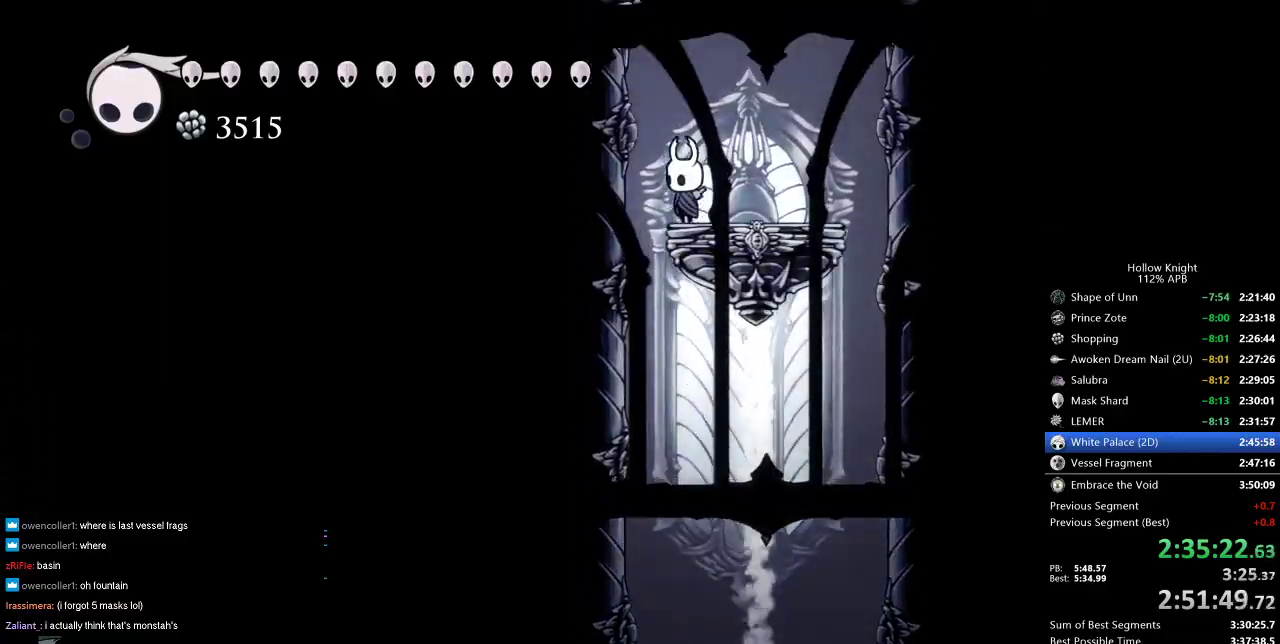
Gameplay with keyboard; each line is a JSON object with the keys held at the frame after it. "events" lists presses ("down") and releases ("up") of "cdash", "dash", "dnail", "down", "heal", "inv", "jump", "left", "nail", "right", "spell" and "up" between this image and that frame as [ms after this image, input, new state], when the widget could be followed in between. No other keys are recorded. Mouse input is not recorded. Key names are as the overlay labels them; some are game actions (e.g. jump) rather than physical keys.
{"keys": [], "events": []}
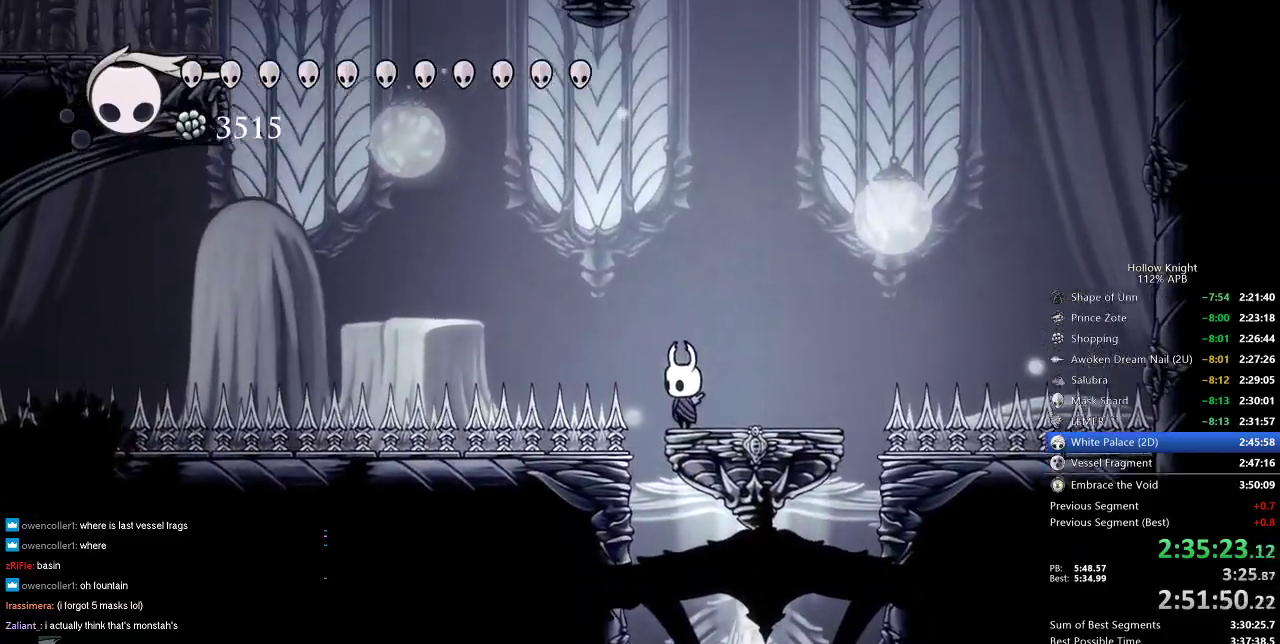
{"keys": ["left"], "events": [[83, "jump", "down"], [200, "left", "down"], [467, "jump", "up"]]}
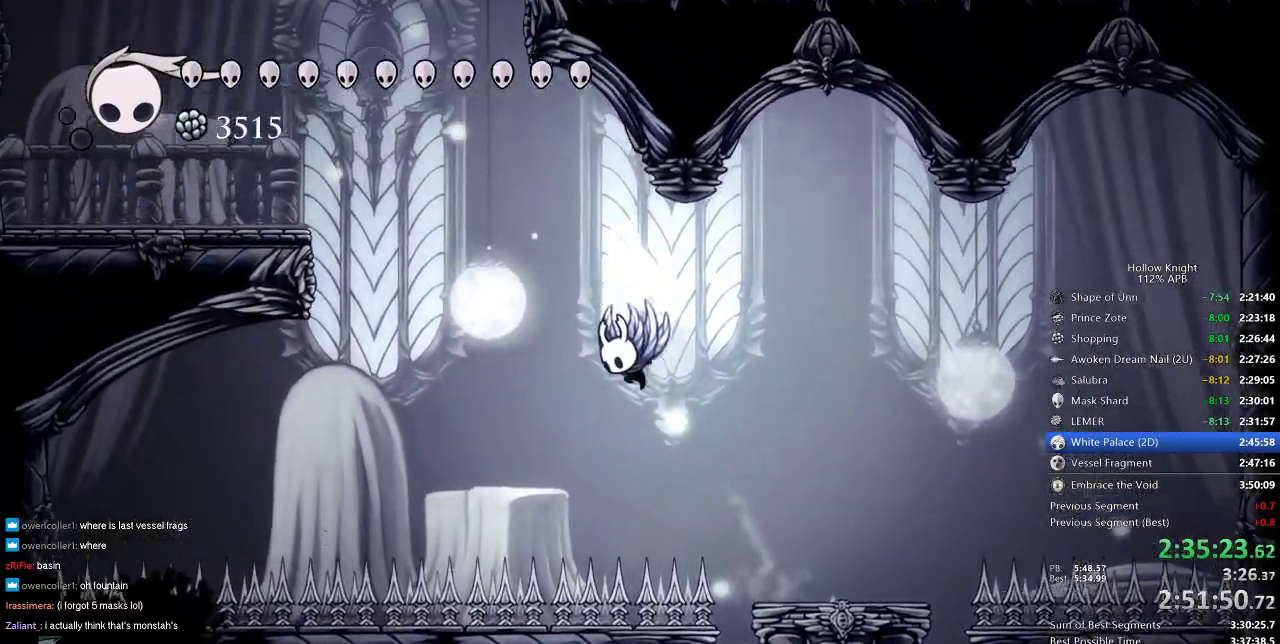
{"keys": ["dash", "left"], "events": [[67, "jump", "down"], [333, "jump", "up"], [383, "dash", "down"]]}
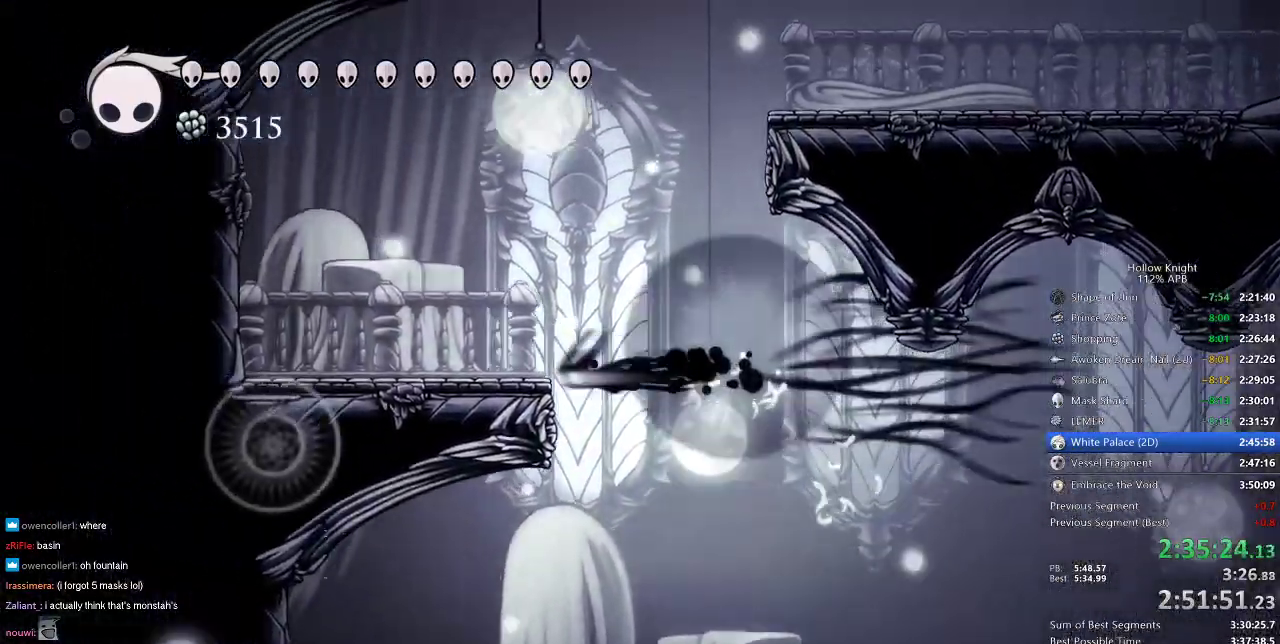
{"keys": ["jump"], "events": [[167, "dash", "up"], [217, "jump", "down"], [300, "left", "up"], [450, "jump", "up"], [500, "jump", "down"]]}
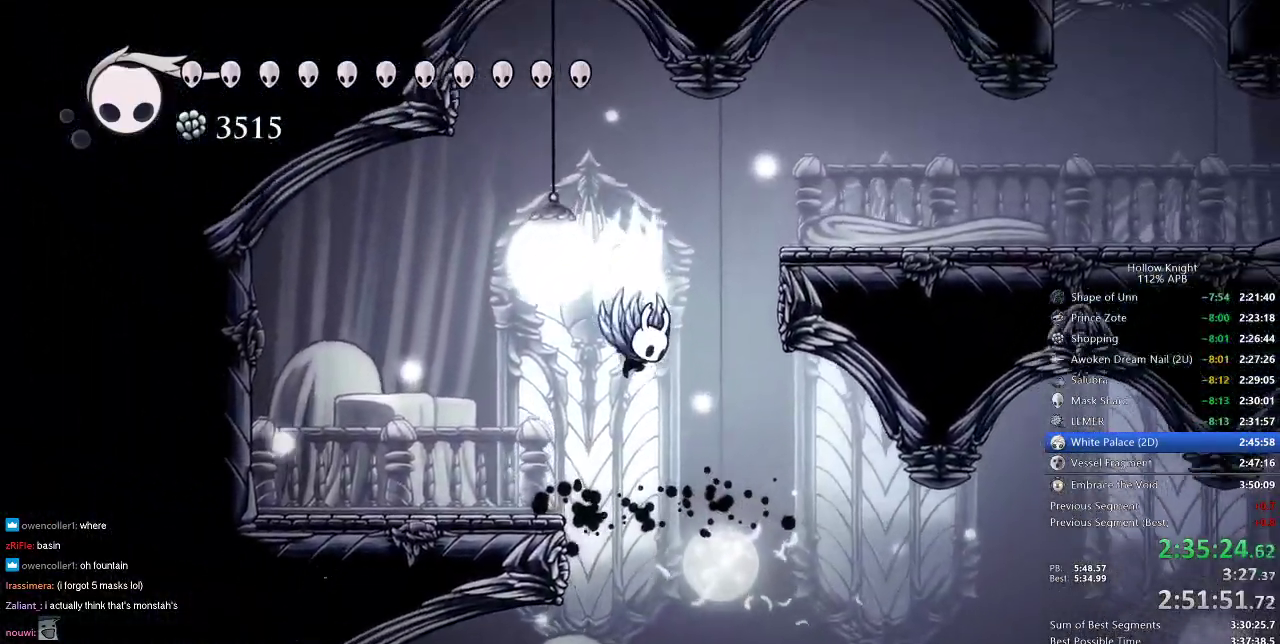
{"keys": ["dash", "right"], "events": [[33, "right", "down"], [383, "dash", "down"], [433, "jump", "up"]]}
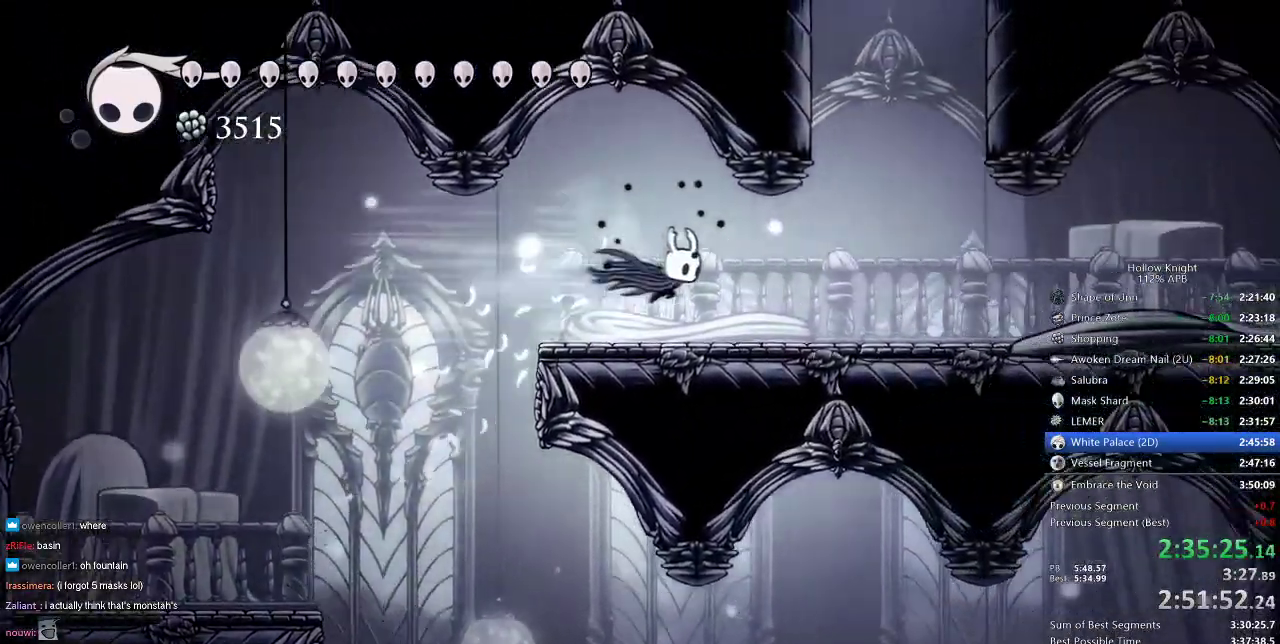
{"keys": ["jump", "left"], "events": [[17, "dash", "up"], [350, "jump", "down"], [433, "left", "down"], [483, "right", "up"]]}
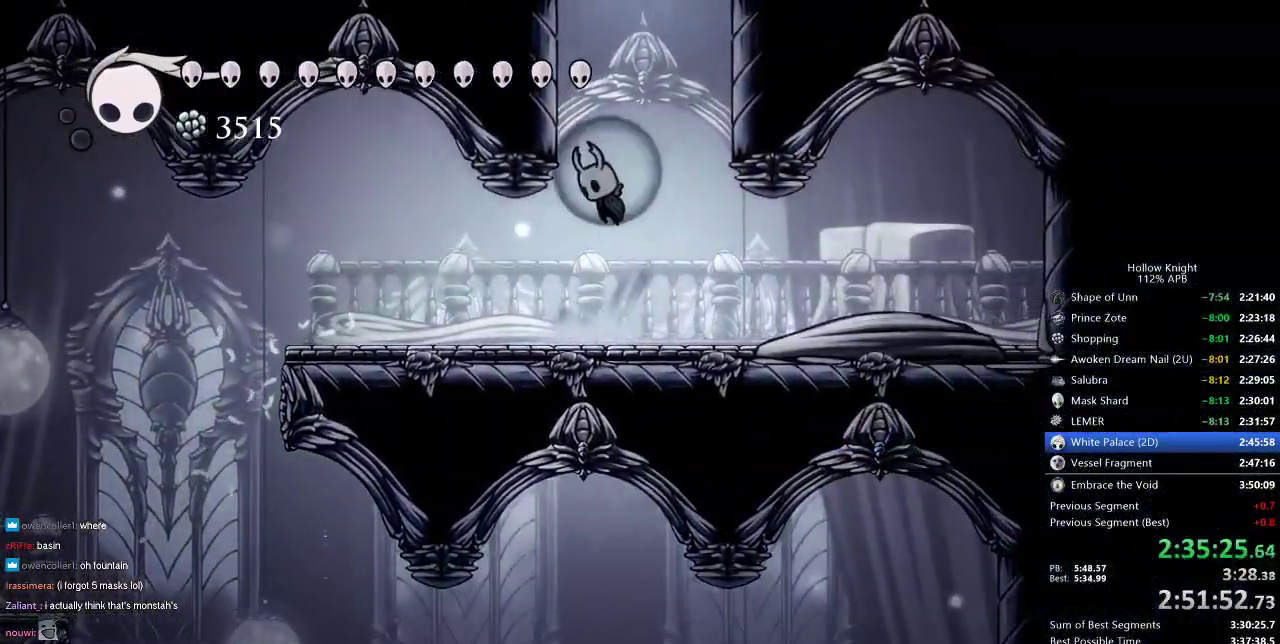
{"keys": ["right"], "events": [[167, "jump", "up"], [200, "jump", "down"], [200, "right", "down"], [267, "left", "up"], [483, "jump", "up"]]}
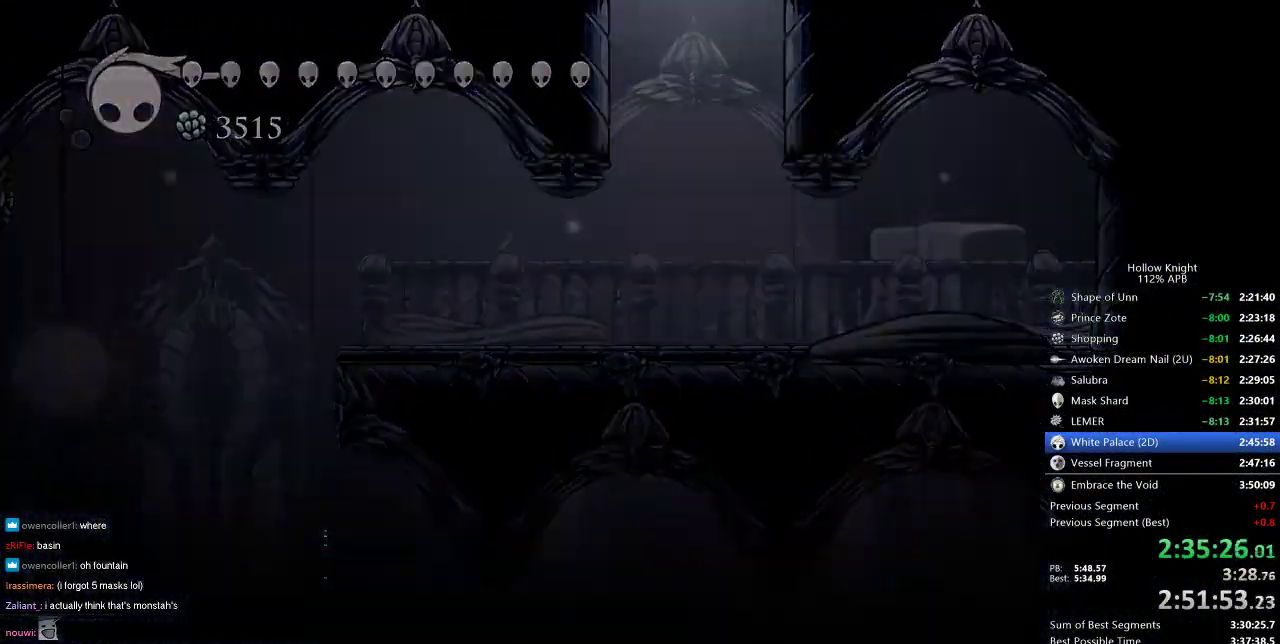
{"keys": ["right"], "events": []}
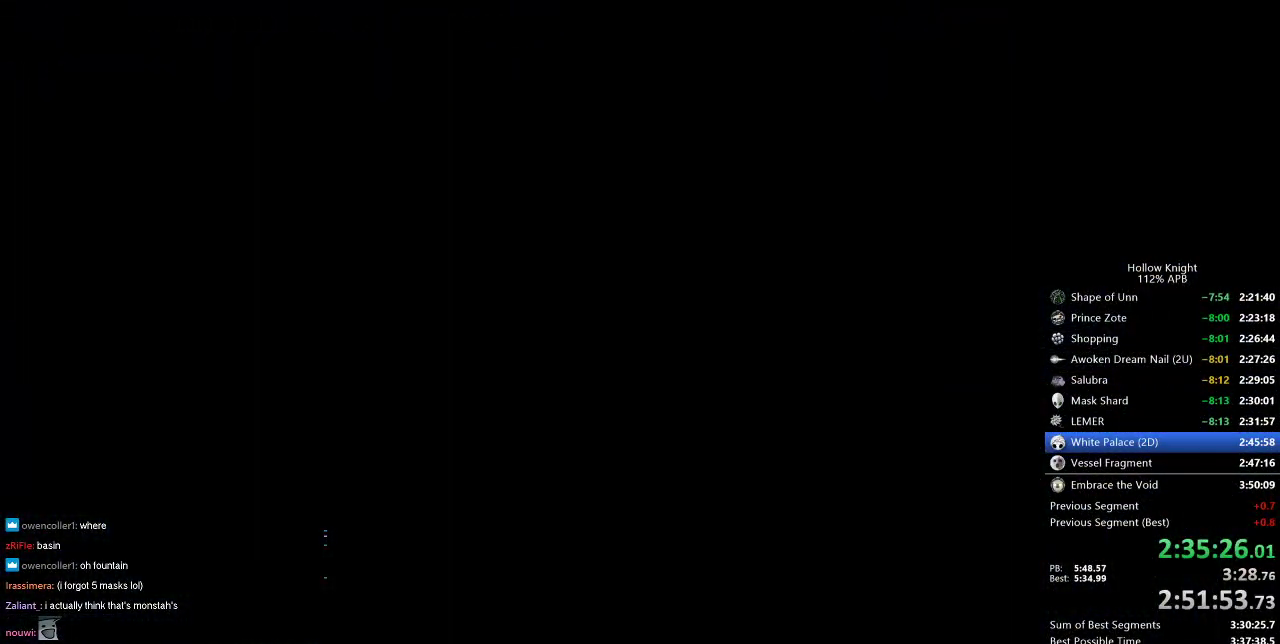
{"keys": ["right"], "events": []}
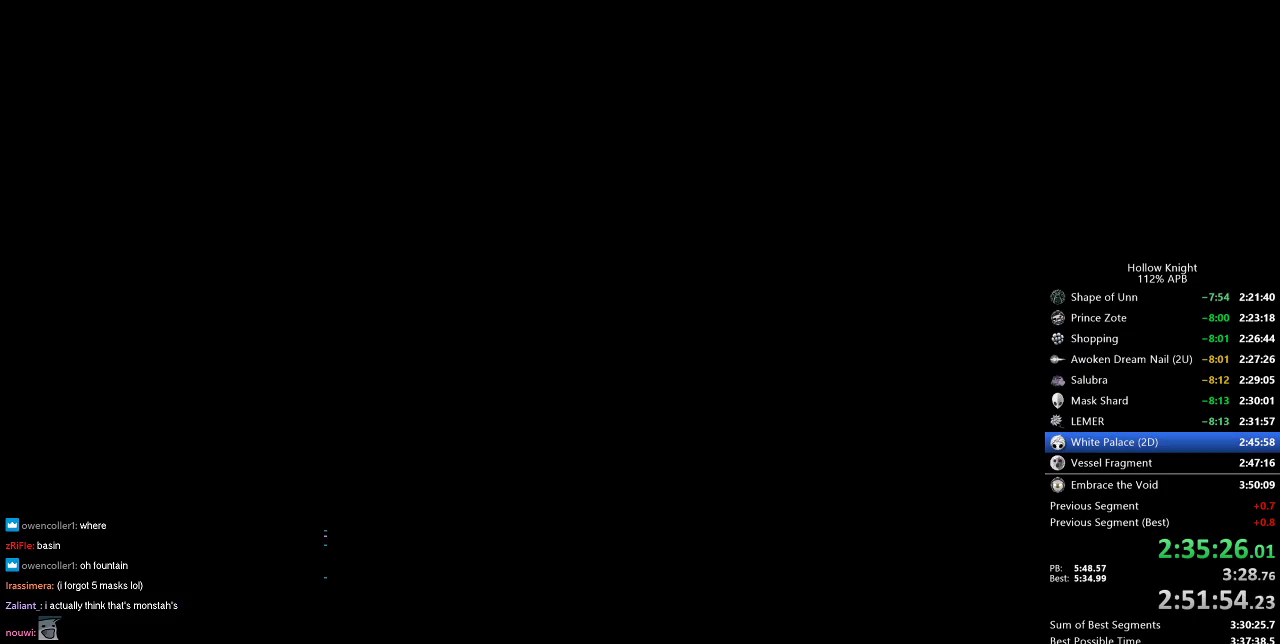
{"keys": ["right"], "events": []}
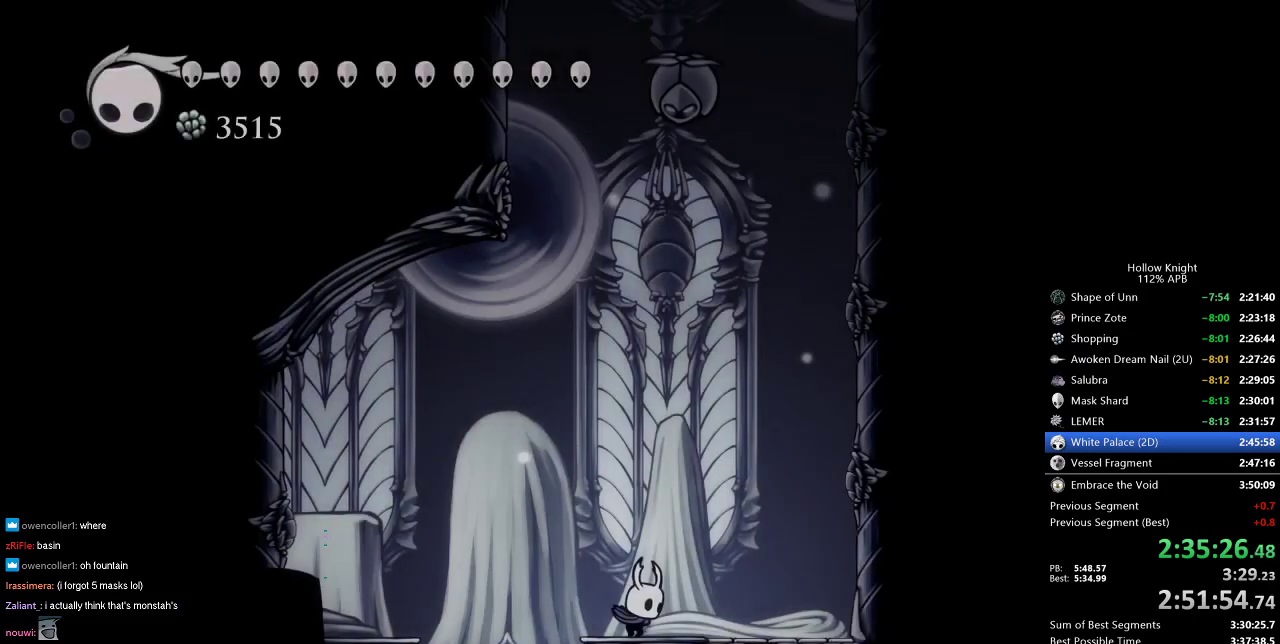
{"keys": ["jump", "right"], "events": [[233, "jump", "down"], [467, "jump", "up"], [500, "jump", "down"]]}
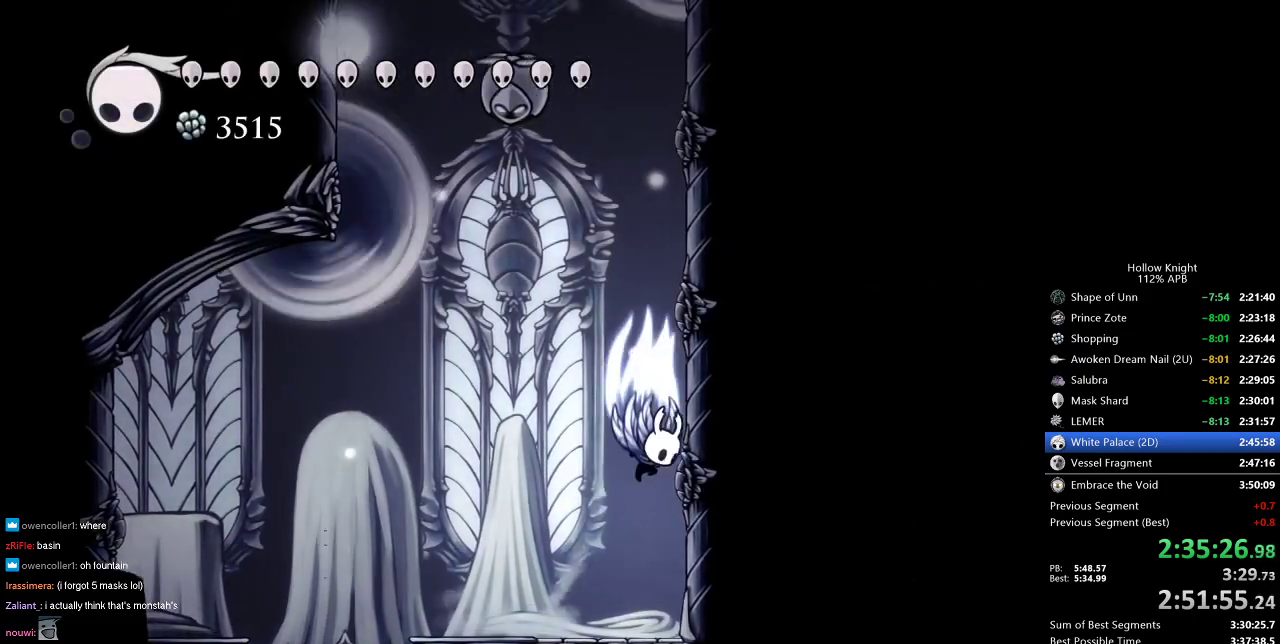
{"keys": ["jump", "right"], "events": [[367, "jump", "up"], [383, "jump", "down"]]}
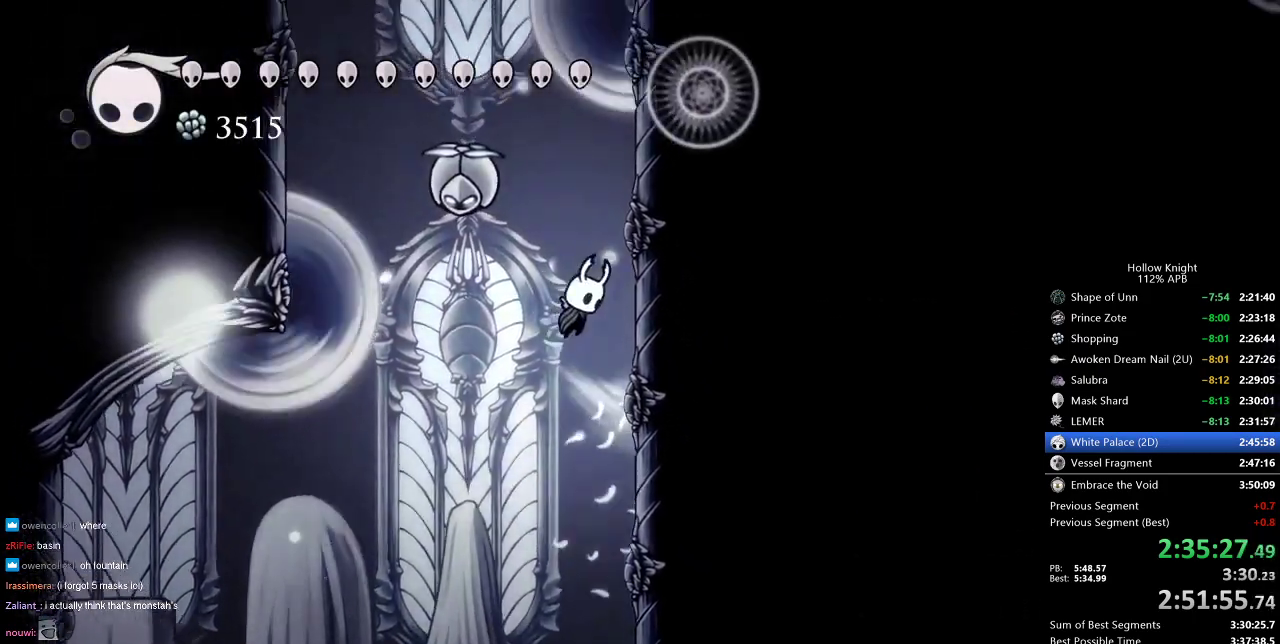
{"keys": ["jump", "left"], "events": [[167, "jump", "up"], [200, "jump", "down"], [200, "left", "down"], [250, "right", "up"]]}
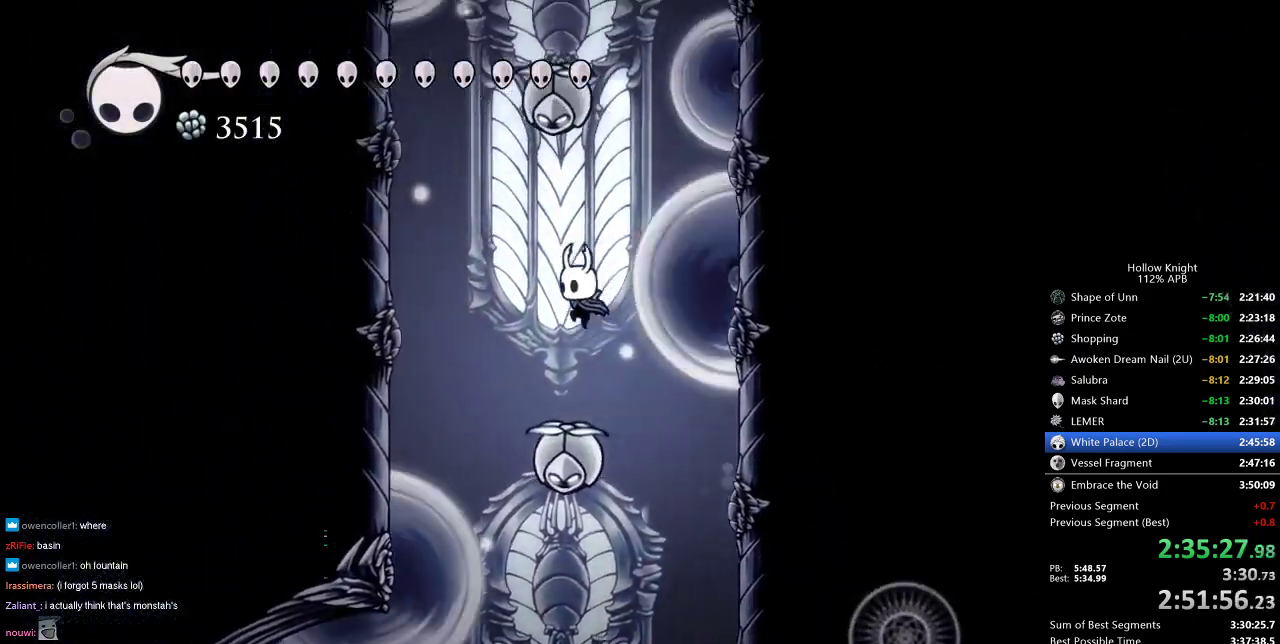
{"keys": ["left"], "events": [[167, "jump", "up"], [217, "jump", "down"], [450, "jump", "up"]]}
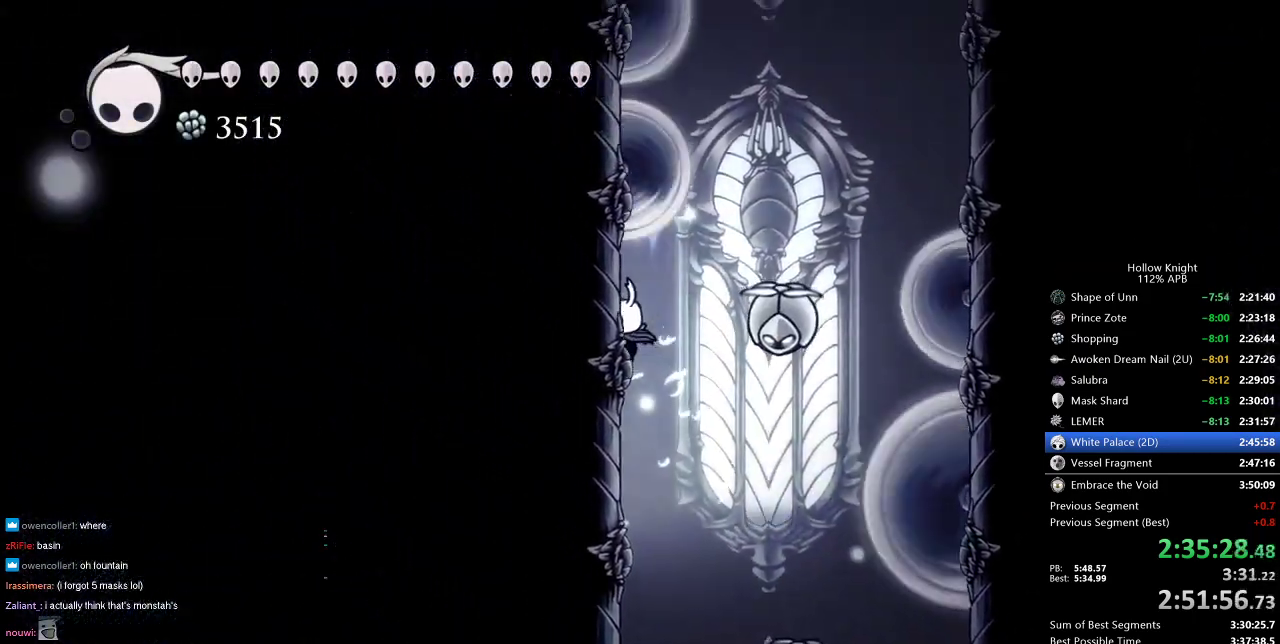
{"keys": ["down", "nail"], "events": [[100, "jump", "down"], [100, "right", "down"], [150, "left", "up"], [250, "down", "down"], [350, "nail", "down"], [350, "right", "up"], [400, "jump", "up"]]}
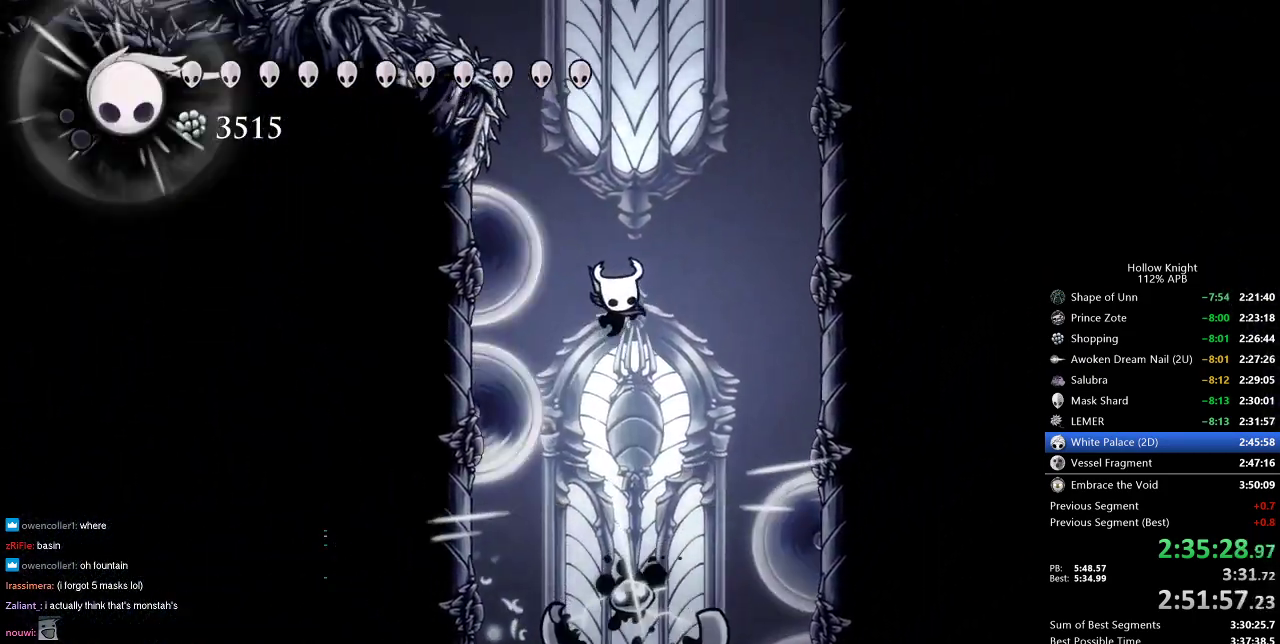
{"keys": ["down", "jump"], "events": [[67, "nail", "up"], [300, "left", "down"], [350, "left", "up"], [400, "jump", "down"]]}
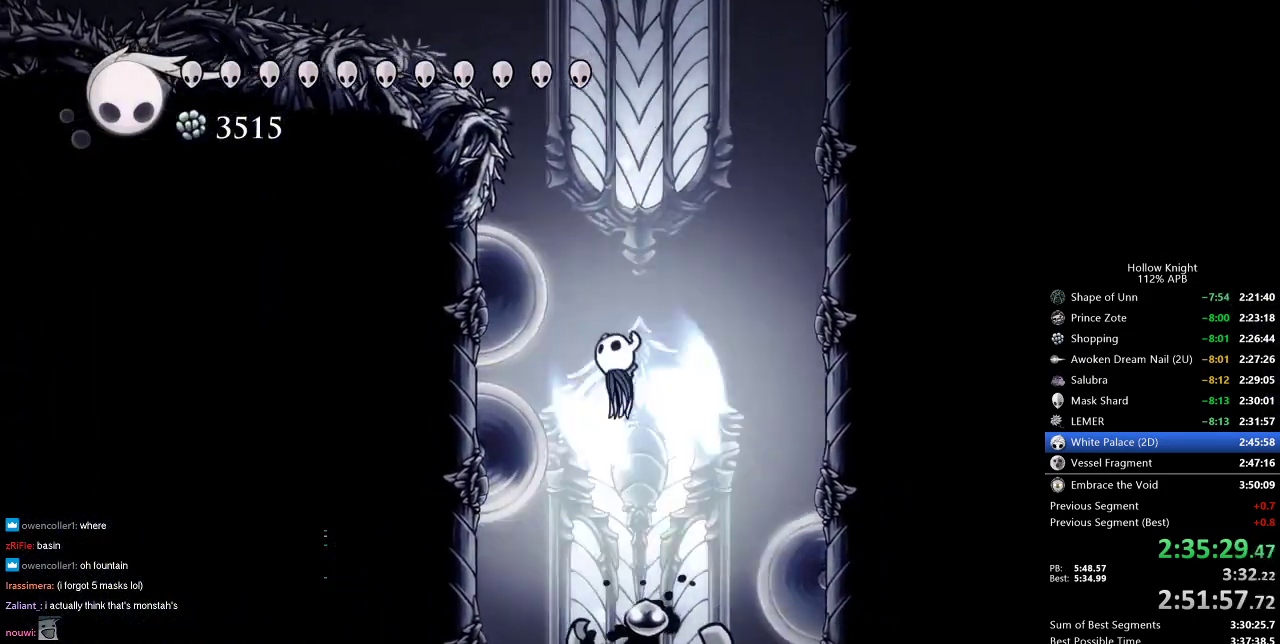
{"keys": ["down"], "events": [[267, "jump", "up"]]}
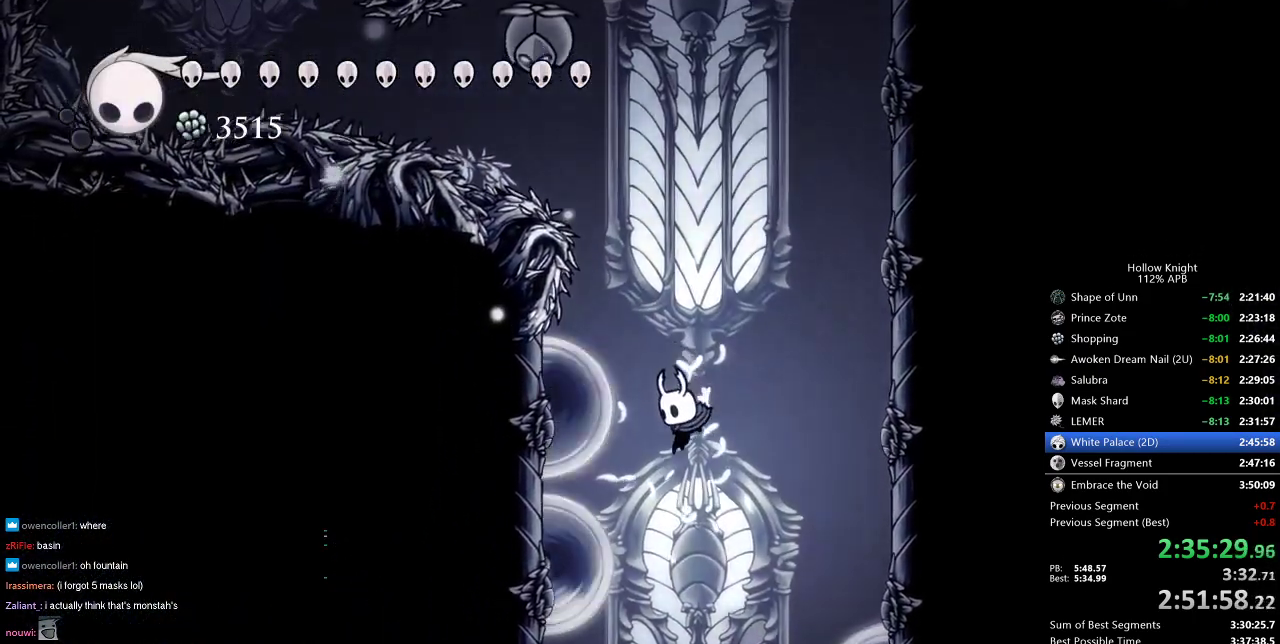
{"keys": ["down"], "events": [[150, "nail", "down"], [433, "nail", "up"]]}
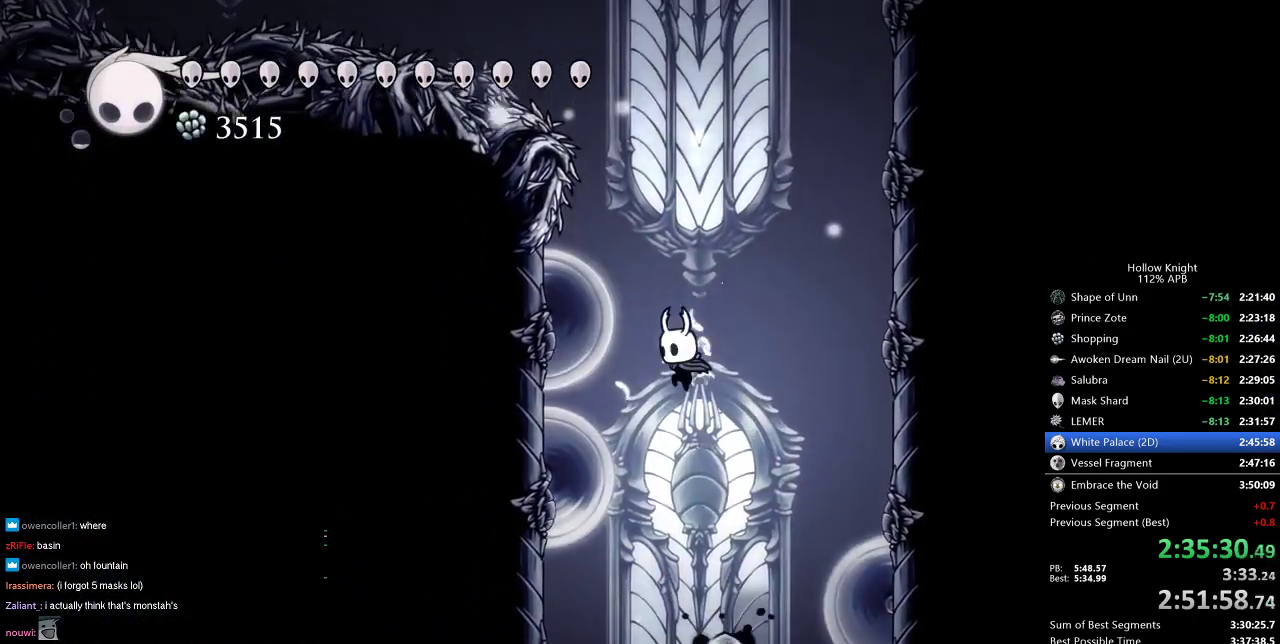
{"keys": ["down", "jump", "nail"], "events": [[33, "jump", "down"], [233, "left", "down"], [350, "left", "up"], [350, "nail", "down"]]}
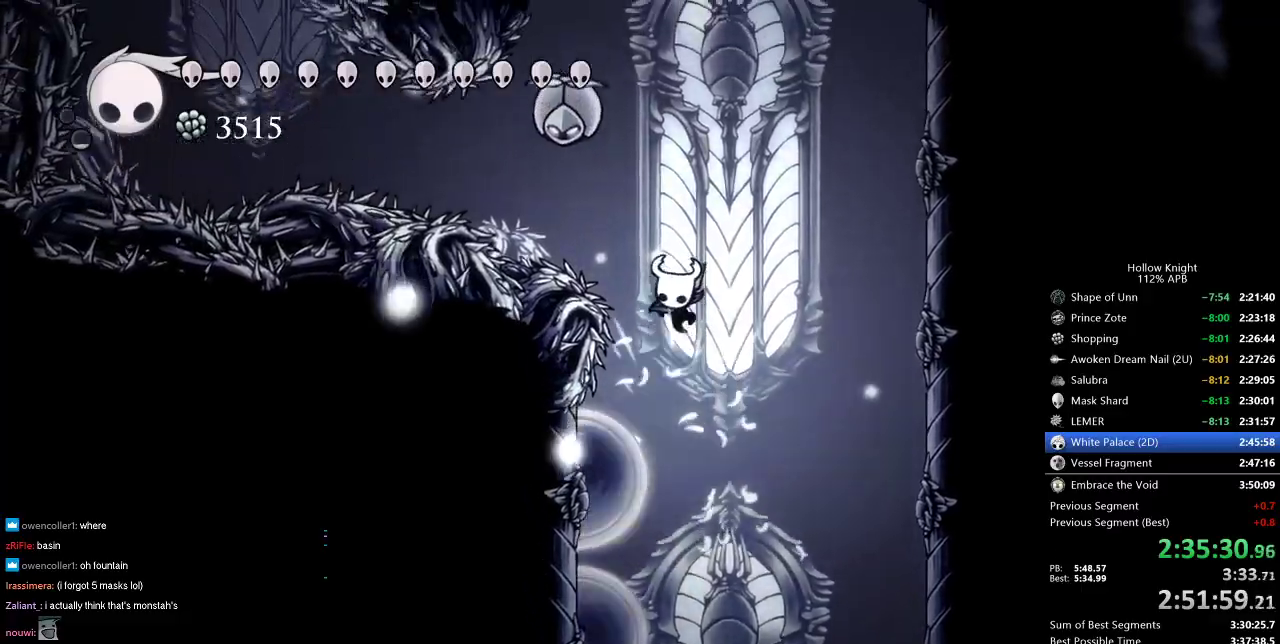
{"keys": ["down", "jump"], "events": [[17, "jump", "up"], [83, "nail", "up"], [183, "jump", "down"]]}
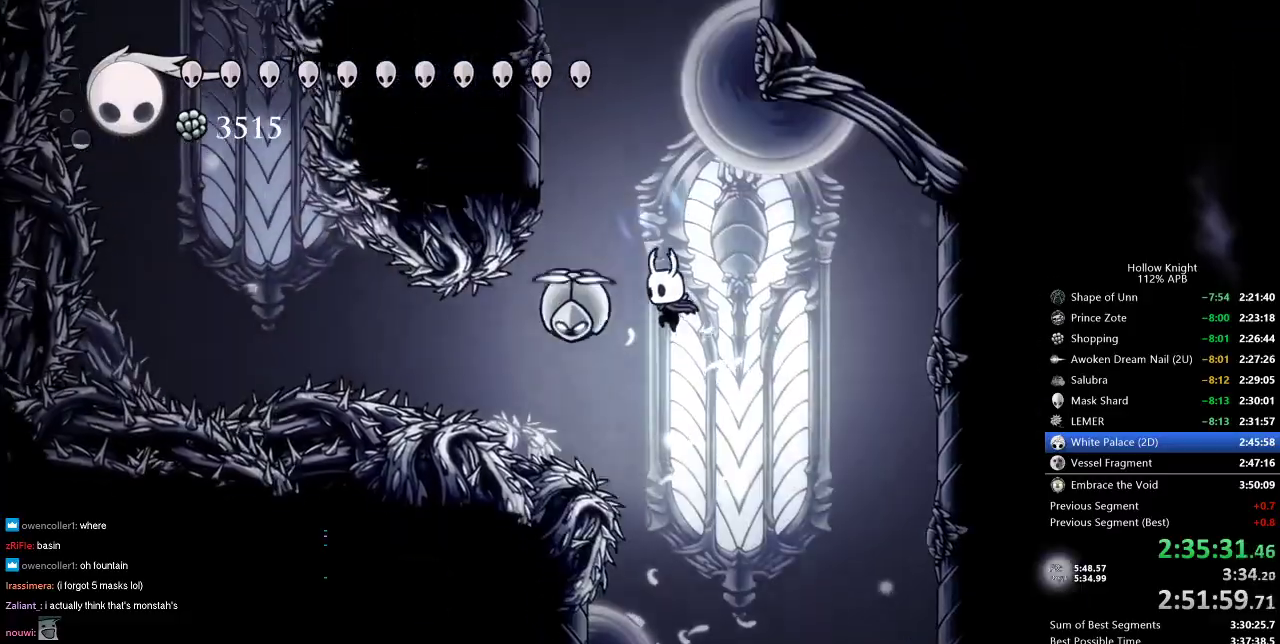
{"keys": ["jump", "left"], "events": [[17, "left", "down"], [117, "left", "up"], [117, "nail", "down"], [200, "jump", "up"], [233, "nail", "up"], [400, "jump", "down"], [400, "left", "down"], [483, "down", "up"]]}
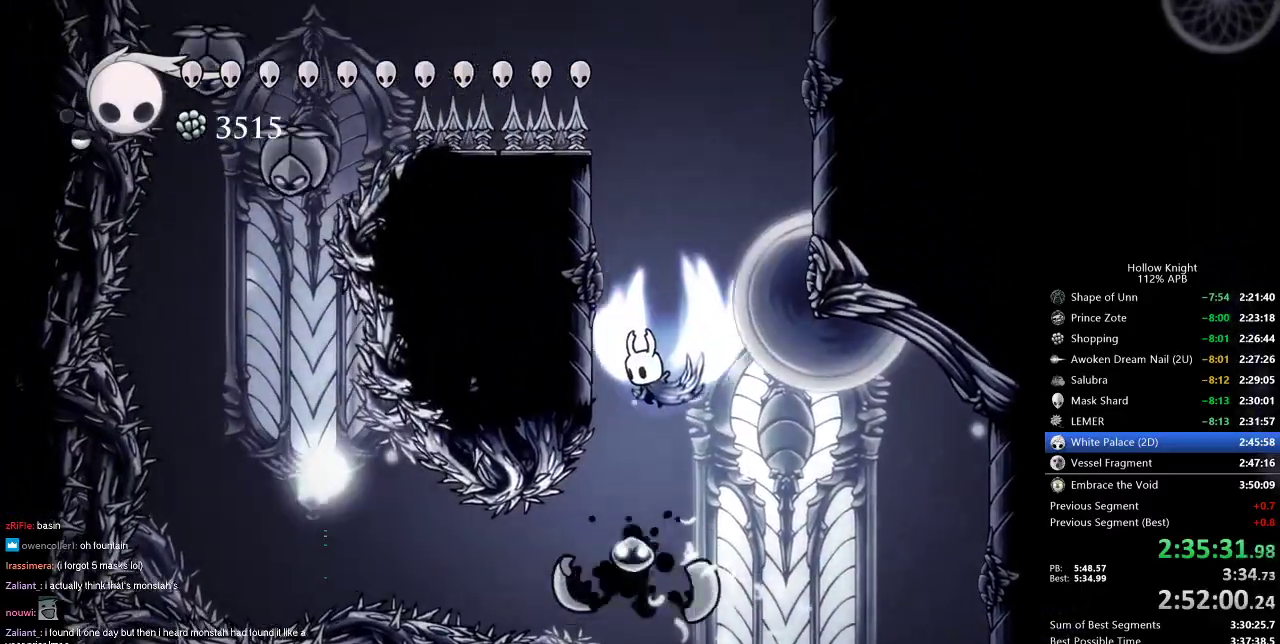
{"keys": ["jump"], "events": [[200, "jump", "up"], [250, "jump", "down"], [367, "left", "up"]]}
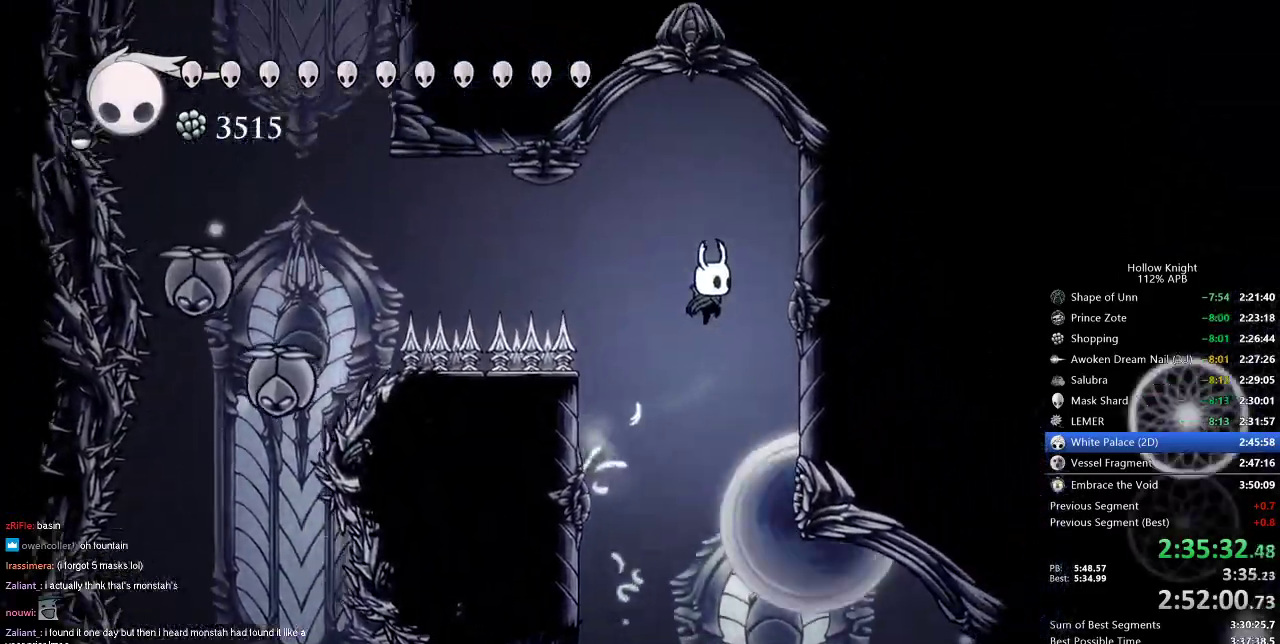
{"keys": ["left", "nail"], "events": [[33, "left", "down"], [133, "dash", "down"], [183, "jump", "up"], [233, "dash", "up"], [417, "down", "down"], [500, "down", "up"], [500, "nail", "down"]]}
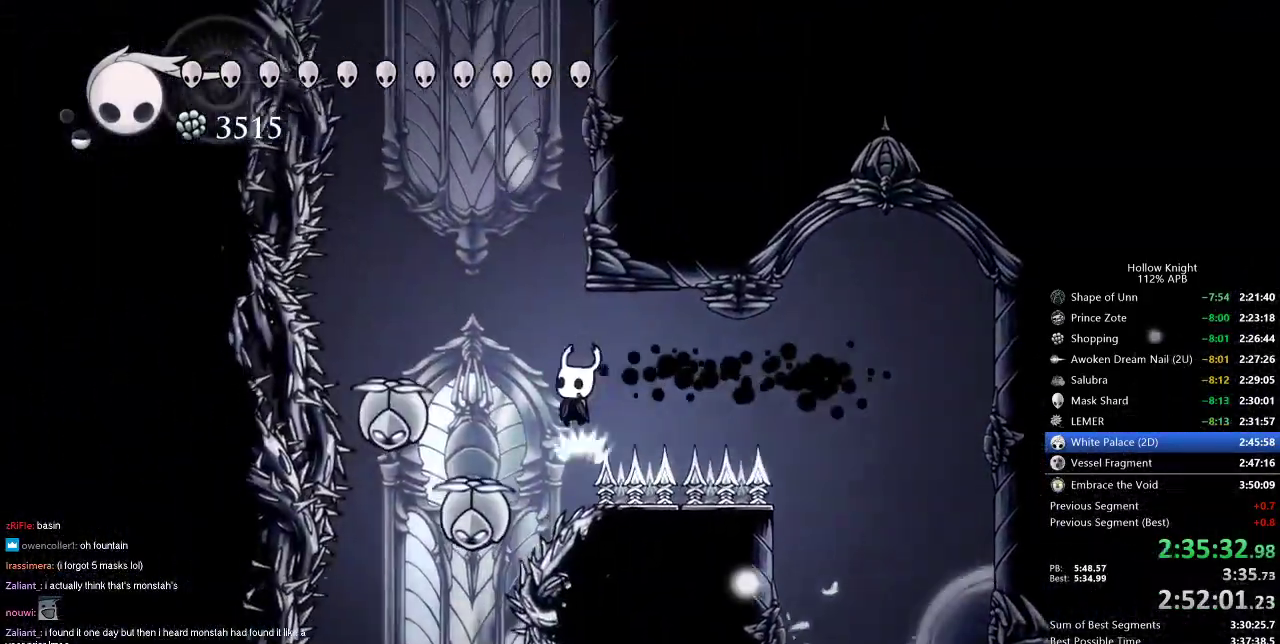
{"keys": ["jump", "right"], "events": [[200, "nail", "up"], [250, "left", "up"], [283, "jump", "down"], [350, "right", "down"]]}
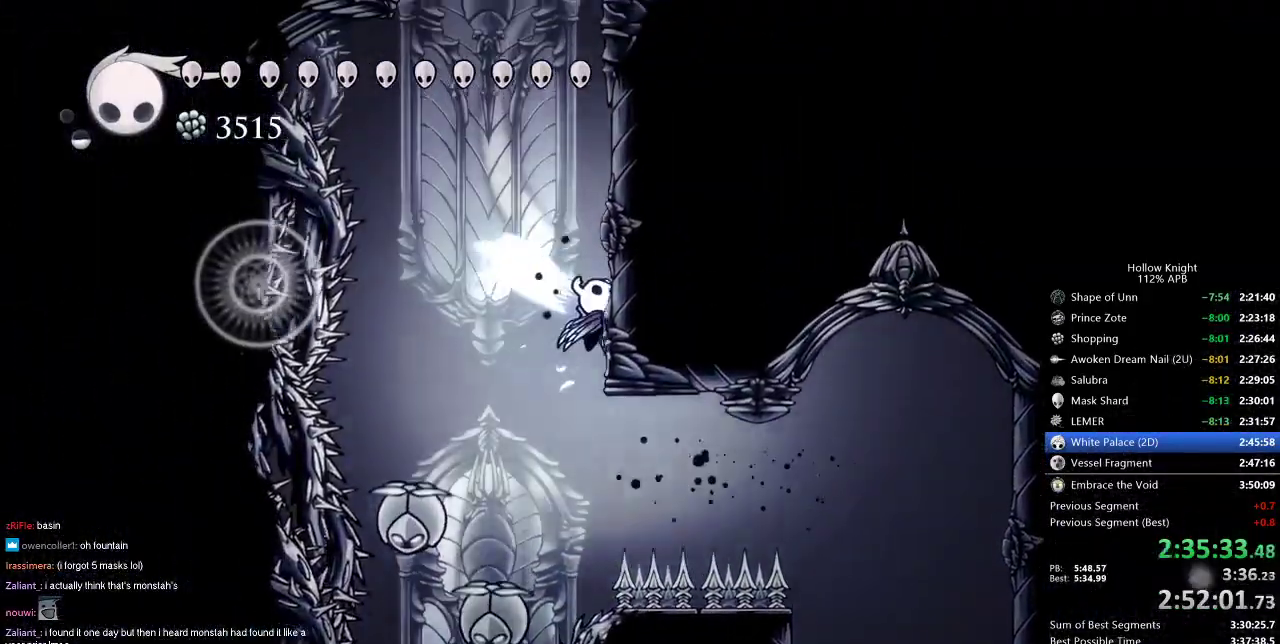
{"keys": ["jump", "right"], "events": [[83, "jump", "up"], [167, "jump", "down"], [450, "jump", "up"], [483, "jump", "down"]]}
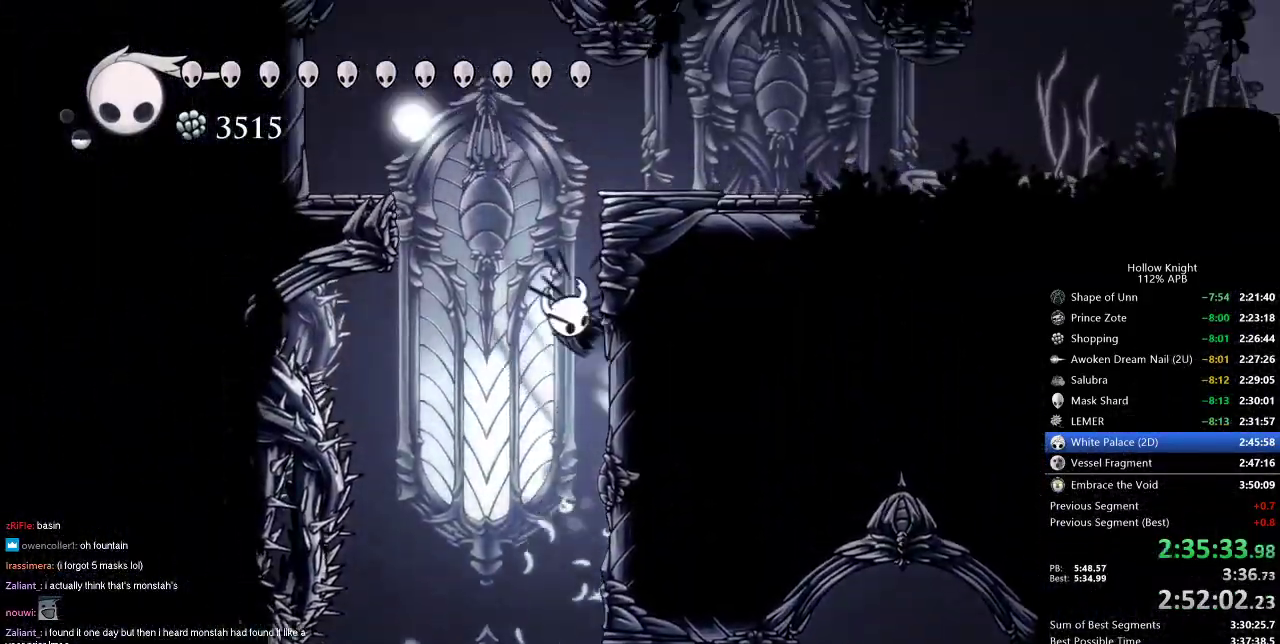
{"keys": ["dash", "right"], "events": [[450, "jump", "up"], [500, "dash", "down"]]}
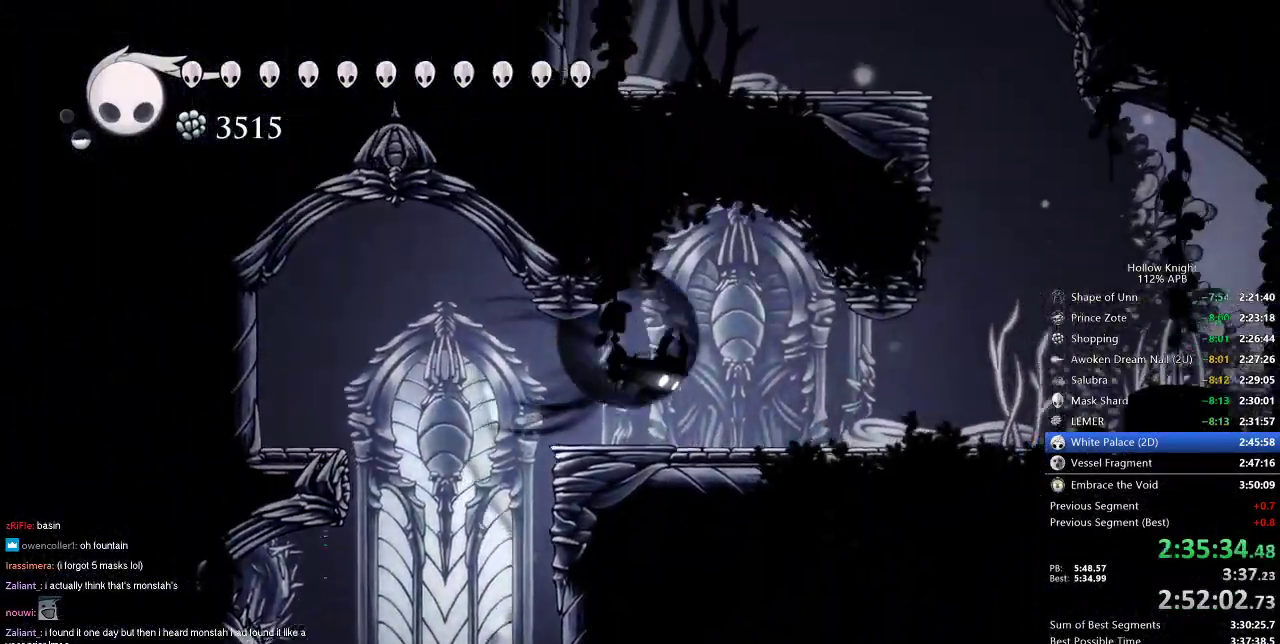
{"keys": ["jump", "left", "right"], "events": [[183, "dash", "up"], [350, "jump", "down"], [483, "left", "down"]]}
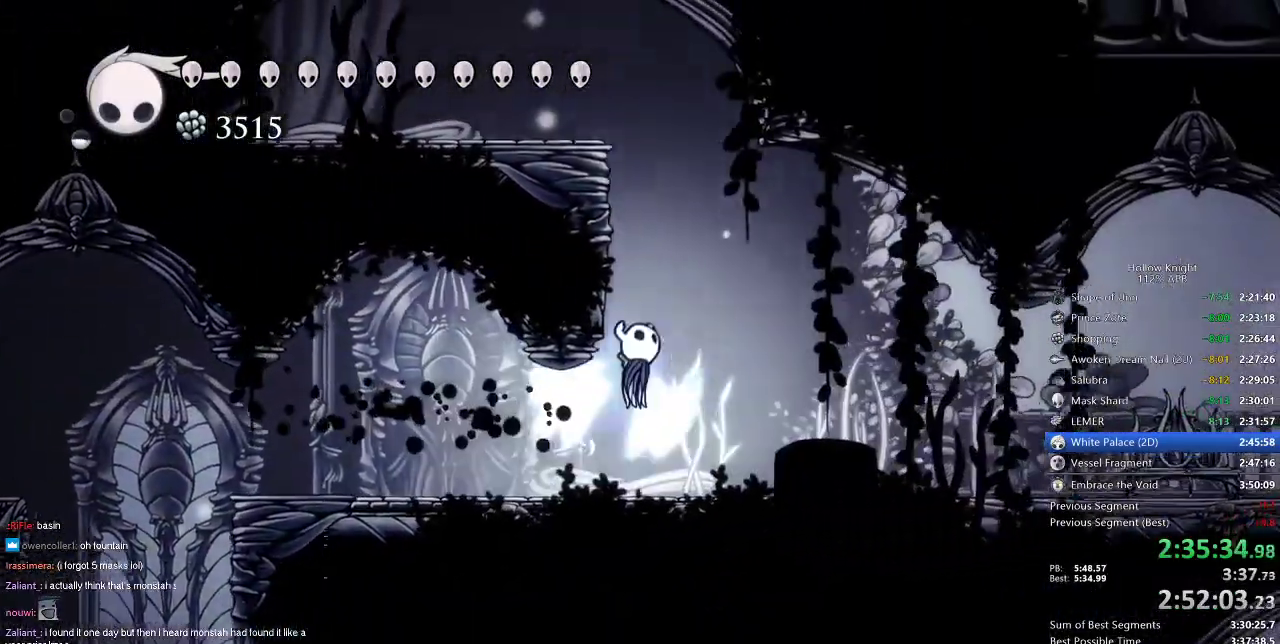
{"keys": ["jump", "left"], "events": [[83, "right", "up"], [167, "jump", "up"], [233, "jump", "down"]]}
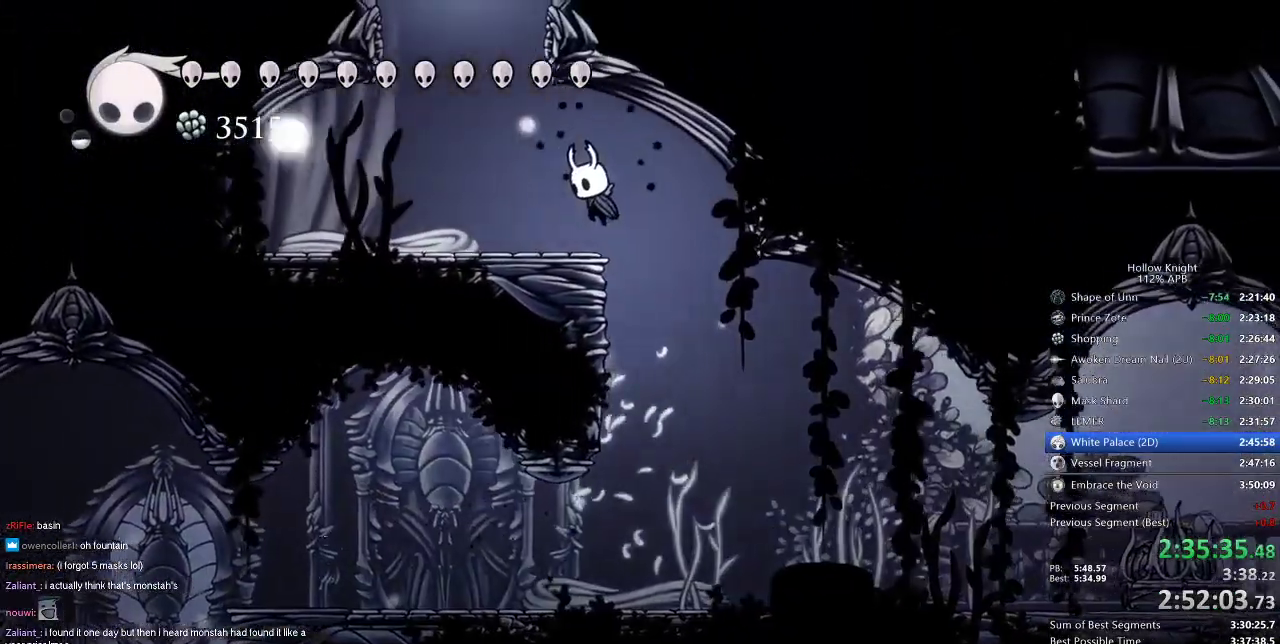
{"keys": ["jump", "right"], "events": [[150, "jump", "up"], [183, "jump", "down"], [367, "left", "up"], [367, "right", "down"]]}
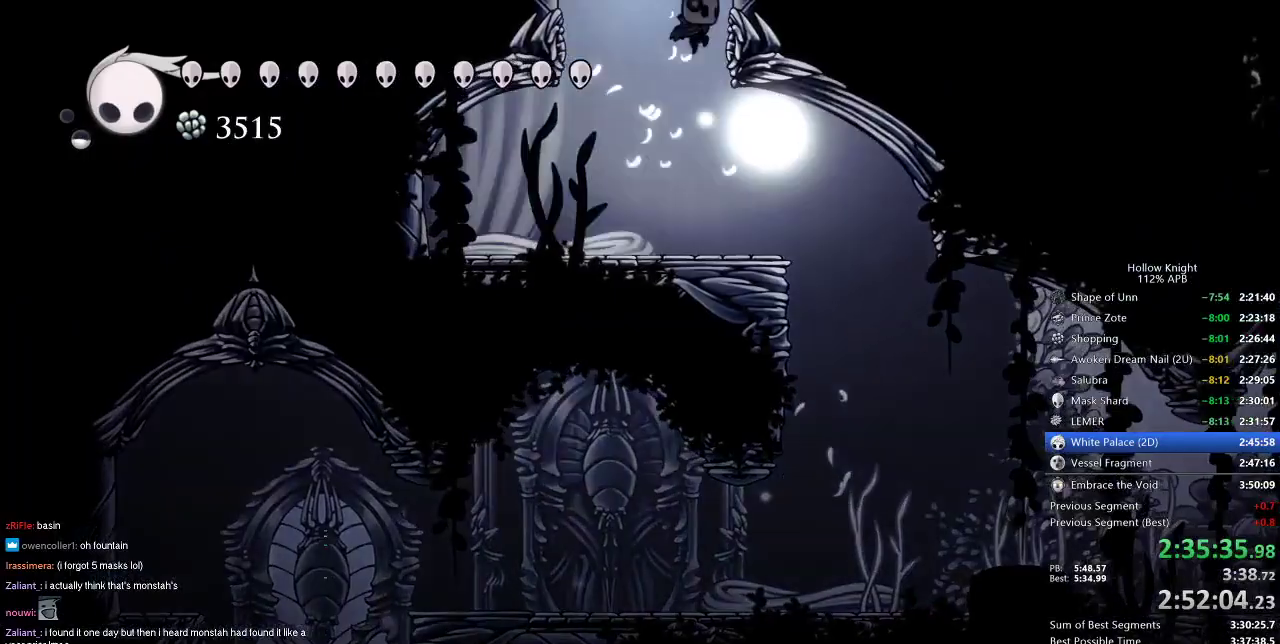
{"keys": ["right"], "events": [[117, "jump", "up"]]}
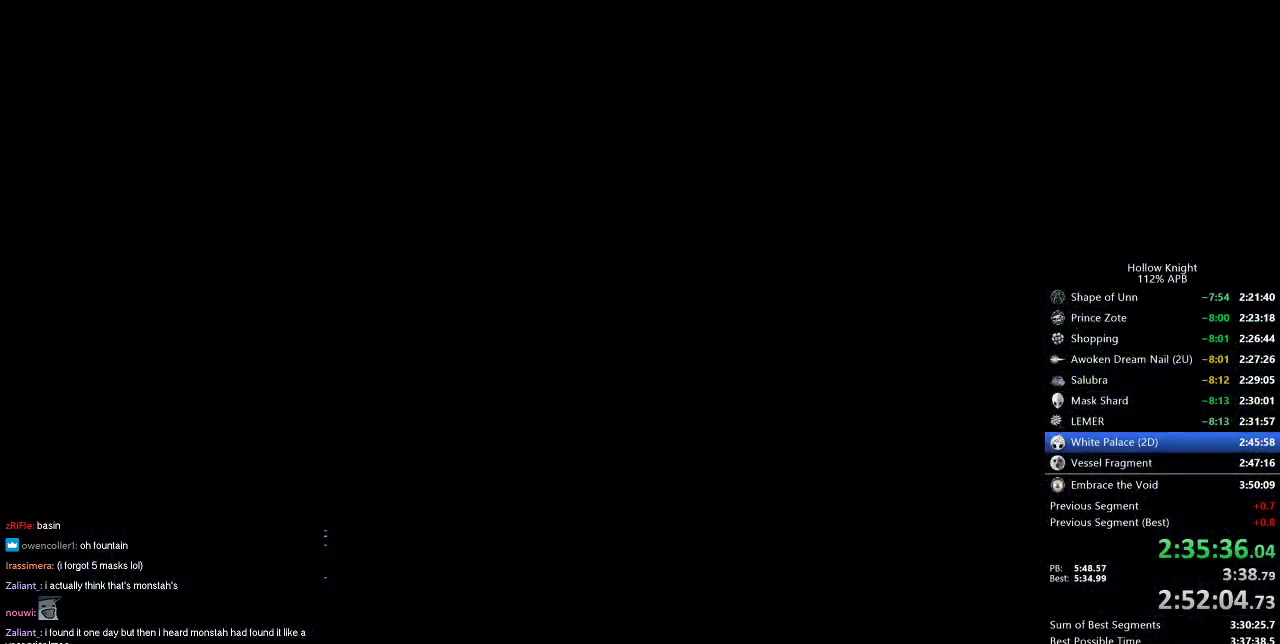
{"keys": ["right"], "events": []}